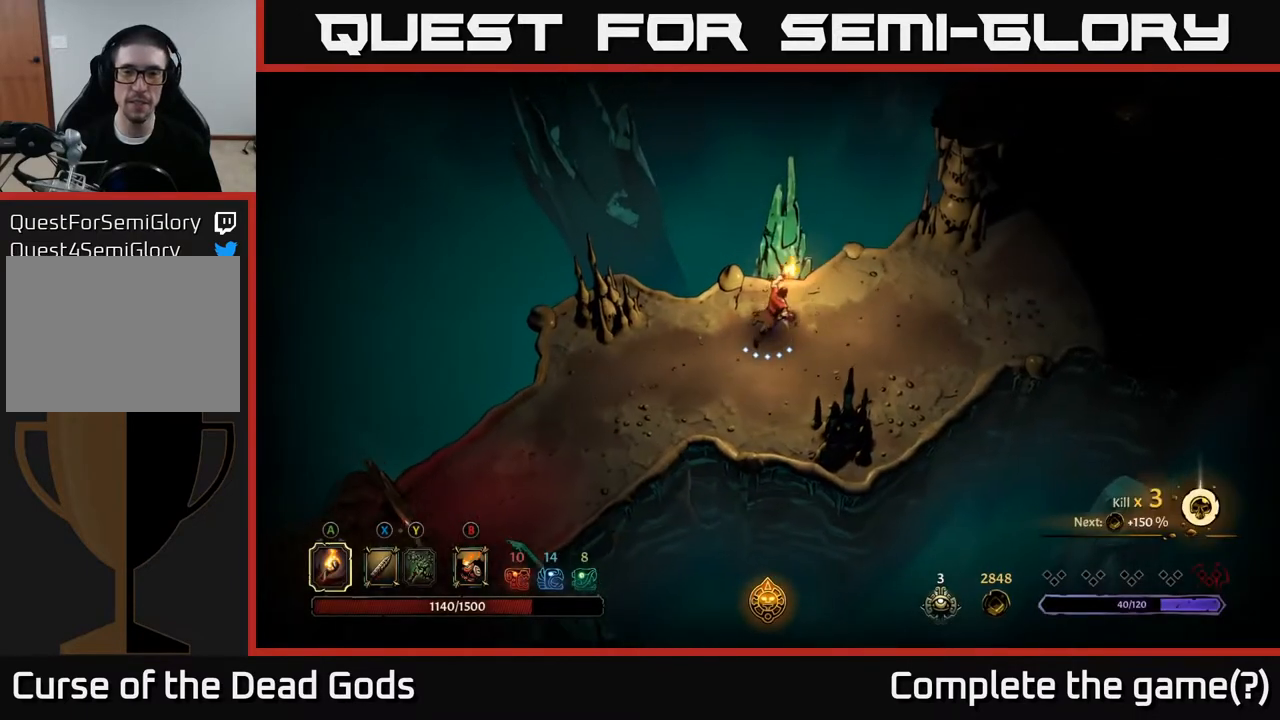
Gameplay with a controller (Xbox layout); each line is a JSON object with the inputs held at the frame after it. "events" lists button and stick changes between this image and that frame as [ms after this image, input, new state], when the widget could be followed in between.
{"buttons": [], "left_stick": "right", "right_stick": "center", "events": [[233, "left_stick", "right"]]}
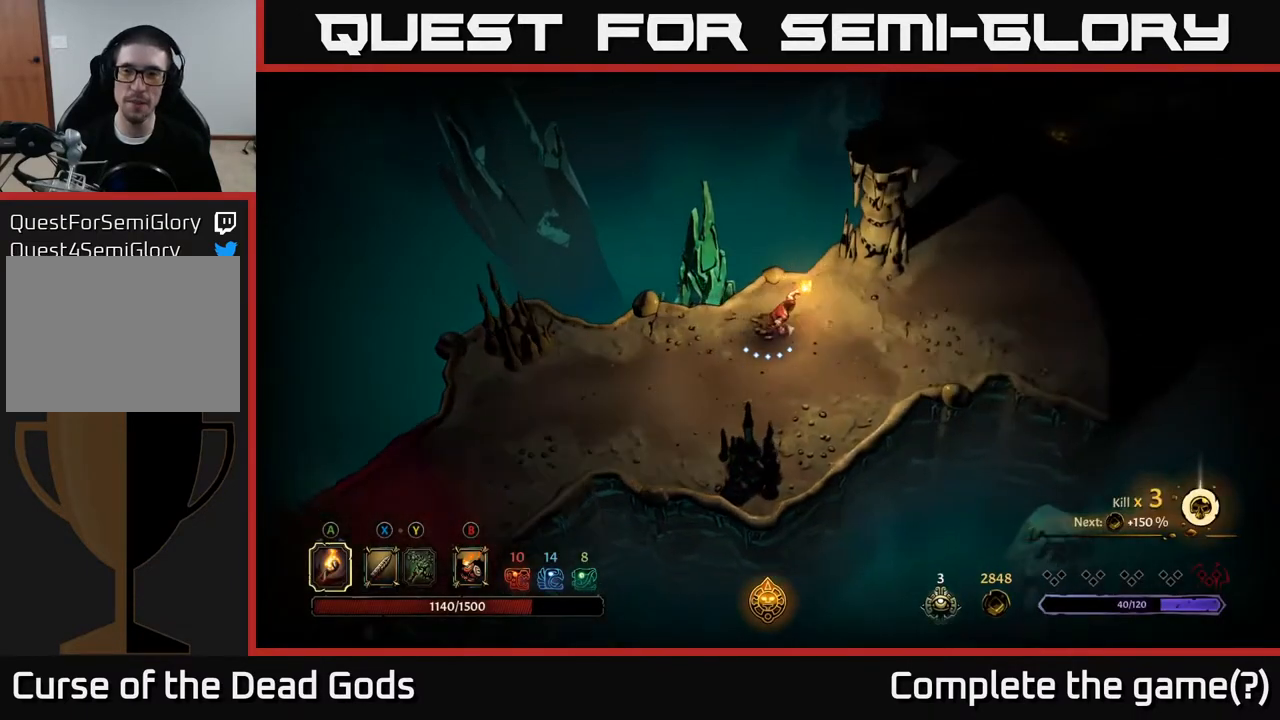
{"buttons": [], "left_stick": "up-right", "right_stick": "center", "events": [[500, "left_stick", "up-right"]]}
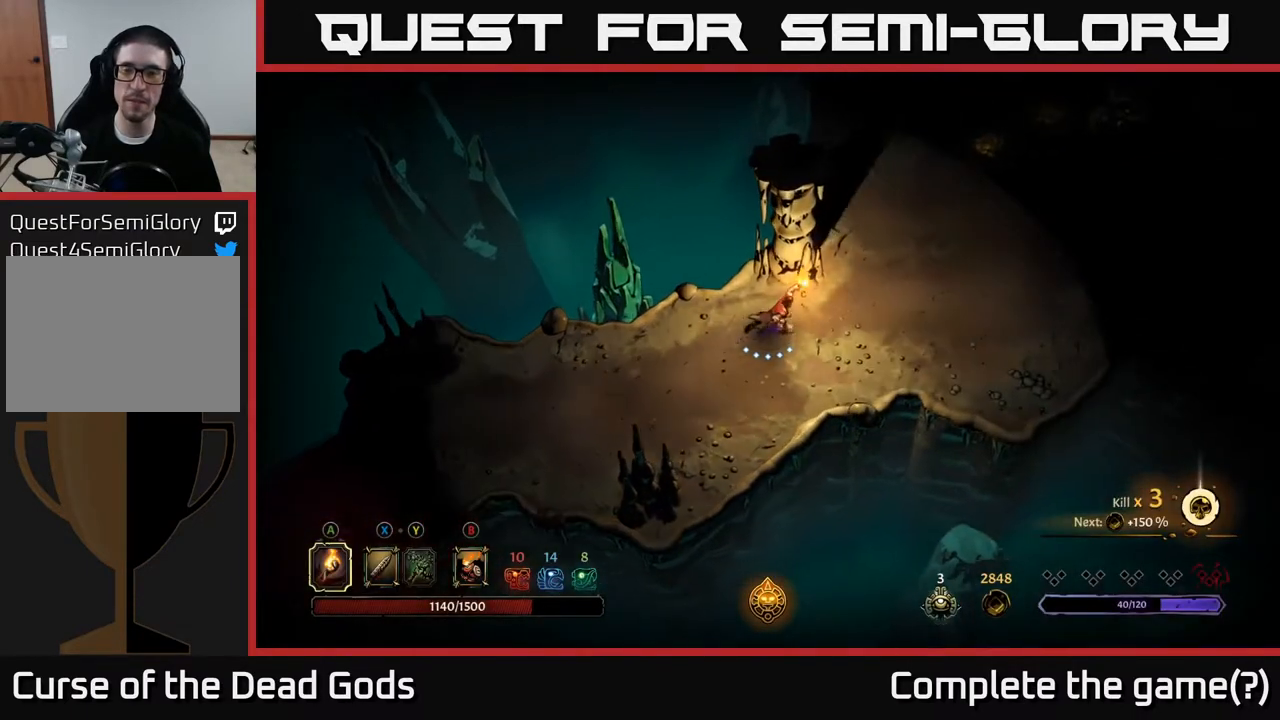
{"buttons": [], "left_stick": "up-right", "right_stick": "center", "events": []}
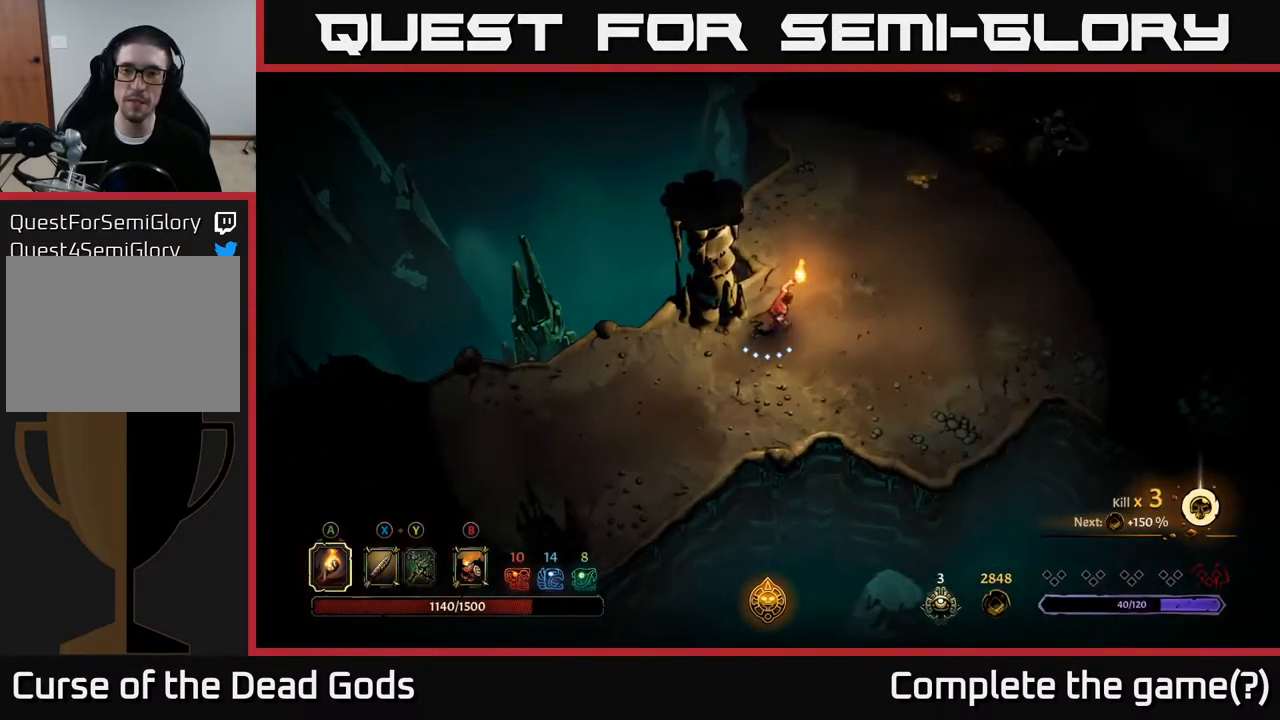
{"buttons": [], "left_stick": "up-right", "right_stick": "center", "events": []}
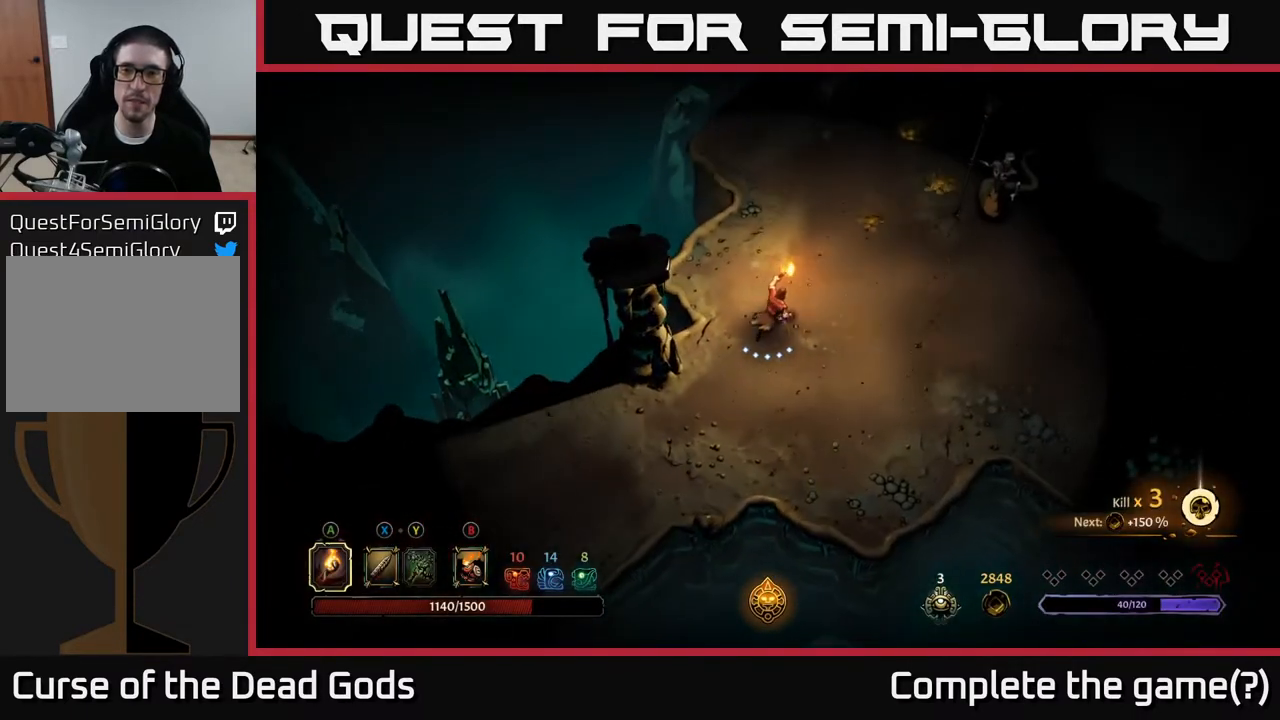
{"buttons": ["Y"], "left_stick": "up-right", "right_stick": "center", "events": [[467, "Y", "down"]]}
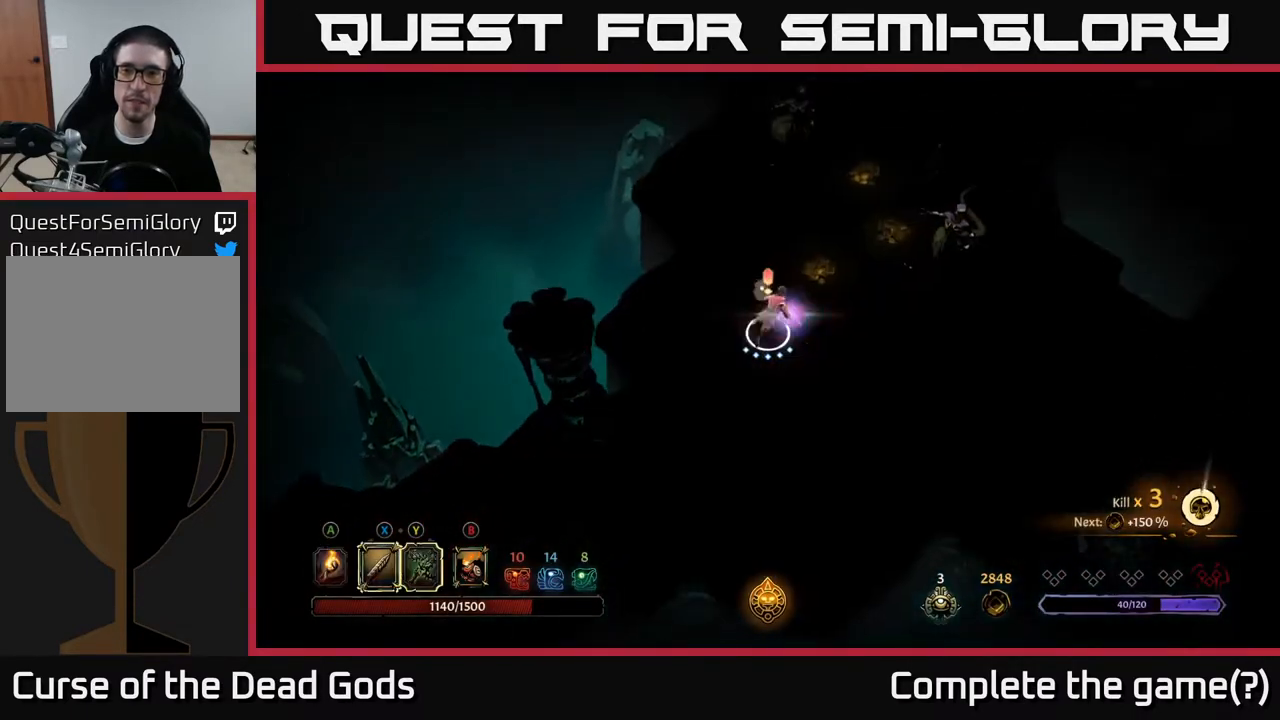
{"buttons": [], "left_stick": "up-right", "right_stick": "center", "events": [[50, "Y", "up"], [133, "Y", "down"], [450, "Y", "up"]]}
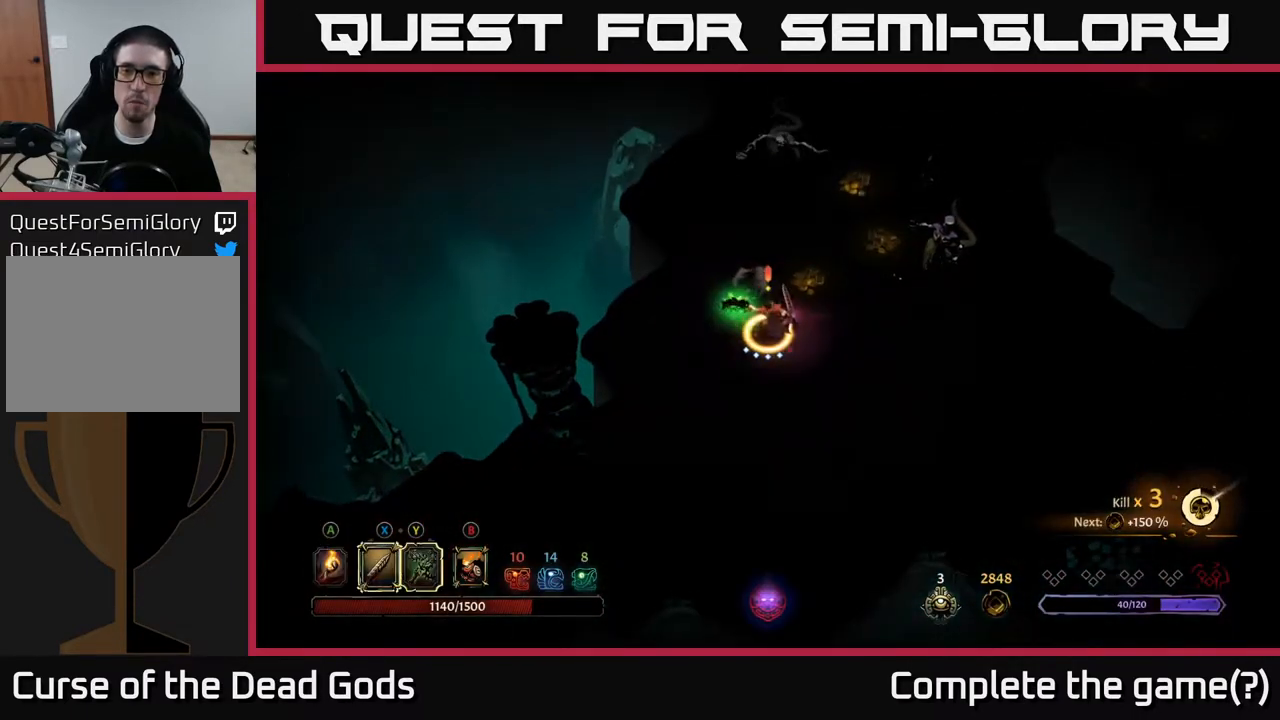
{"buttons": [], "left_stick": "up-right", "right_stick": "center", "events": [[233, "left_stick", "center"], [450, "left_stick", "up-right"]]}
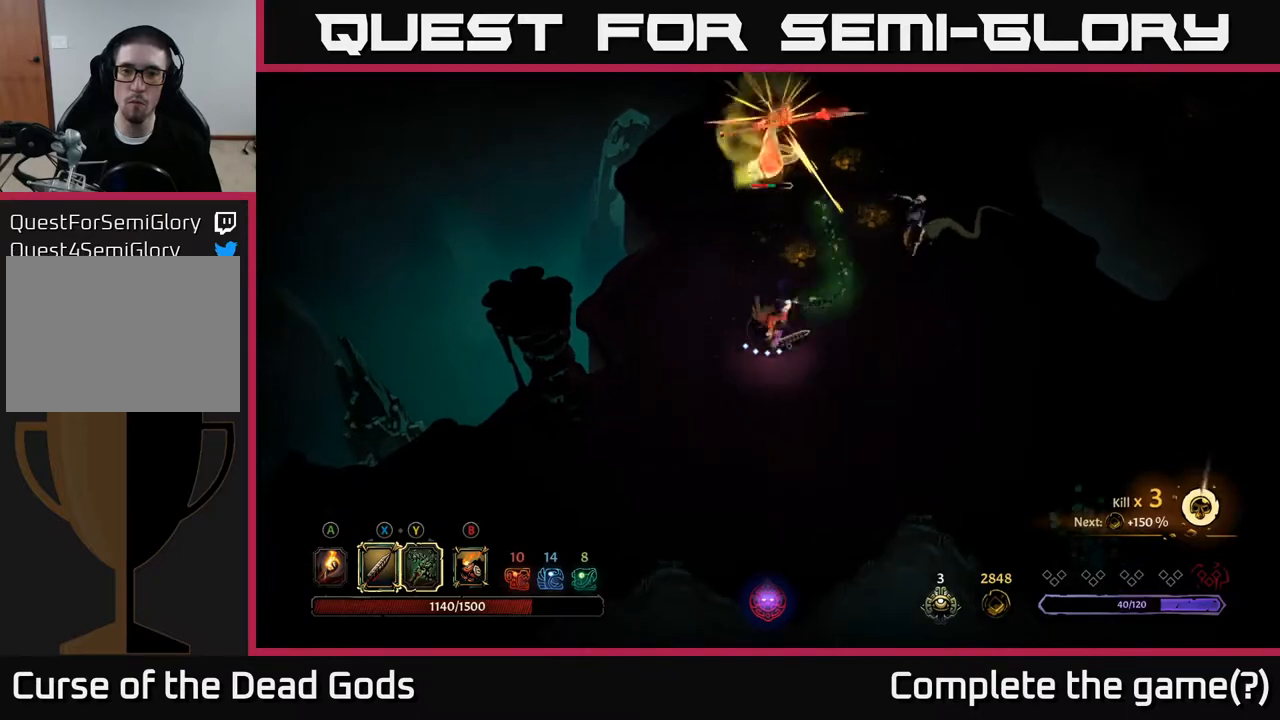
{"buttons": [], "left_stick": "up-right", "right_stick": "center", "events": [[250, "X", "down"], [433, "X", "up"]]}
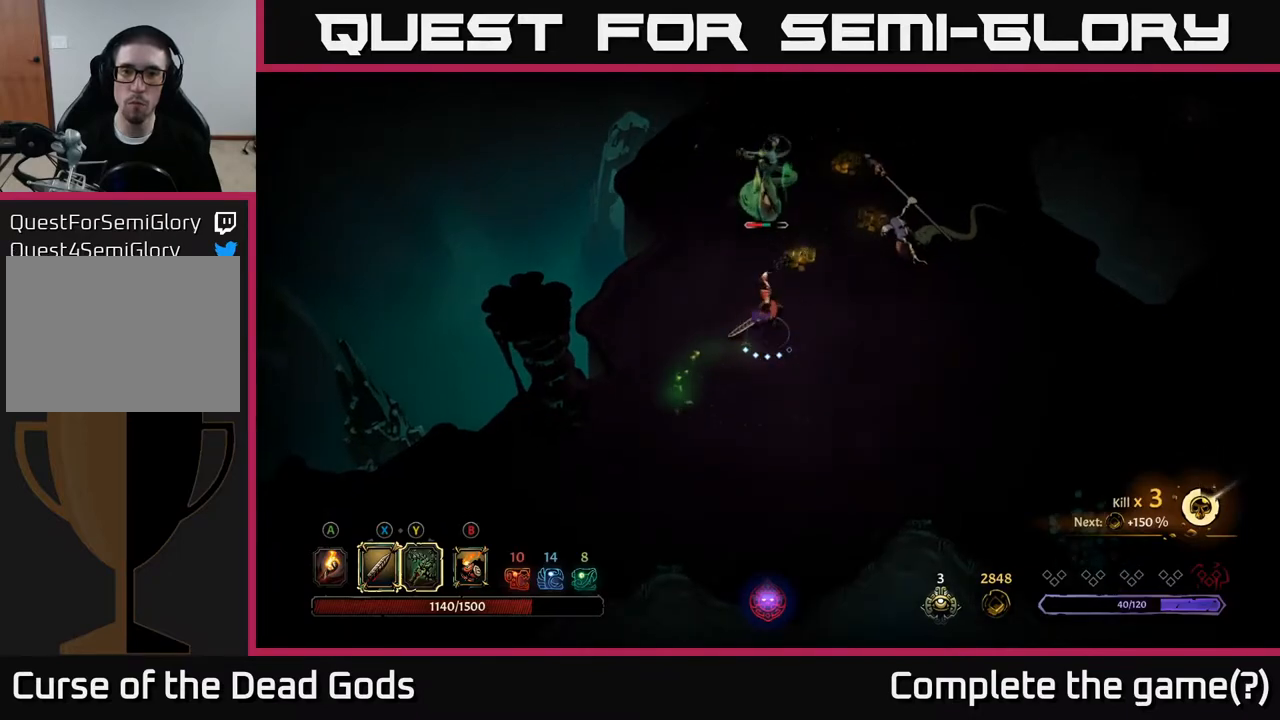
{"buttons": [], "left_stick": "up-right", "right_stick": "center", "events": [[317, "X", "down"], [500, "X", "up"]]}
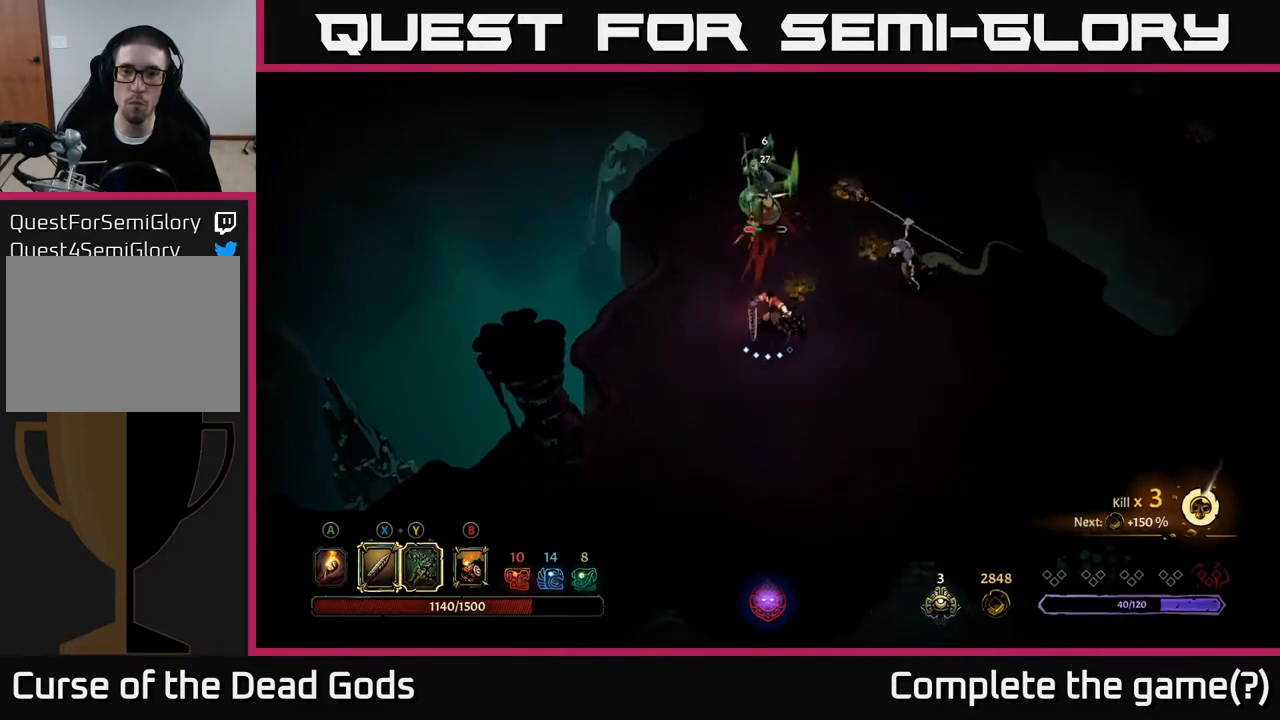
{"buttons": [], "left_stick": "up-right", "right_stick": "center", "events": [[183, "left_stick", "up"], [200, "X", "down"], [400, "X", "up"], [433, "left_stick", "up-right"]]}
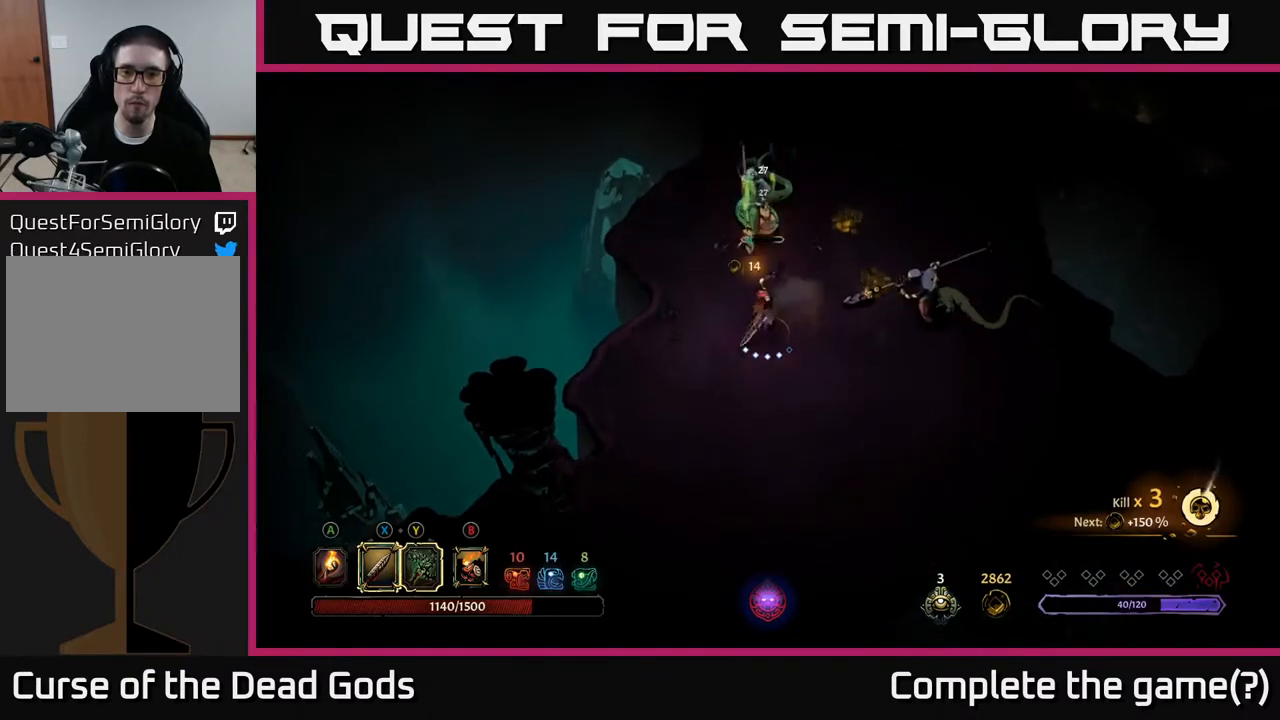
{"buttons": [], "left_stick": "right", "right_stick": "center", "events": [[200, "left_stick", "right"], [317, "X", "down"], [500, "X", "up"]]}
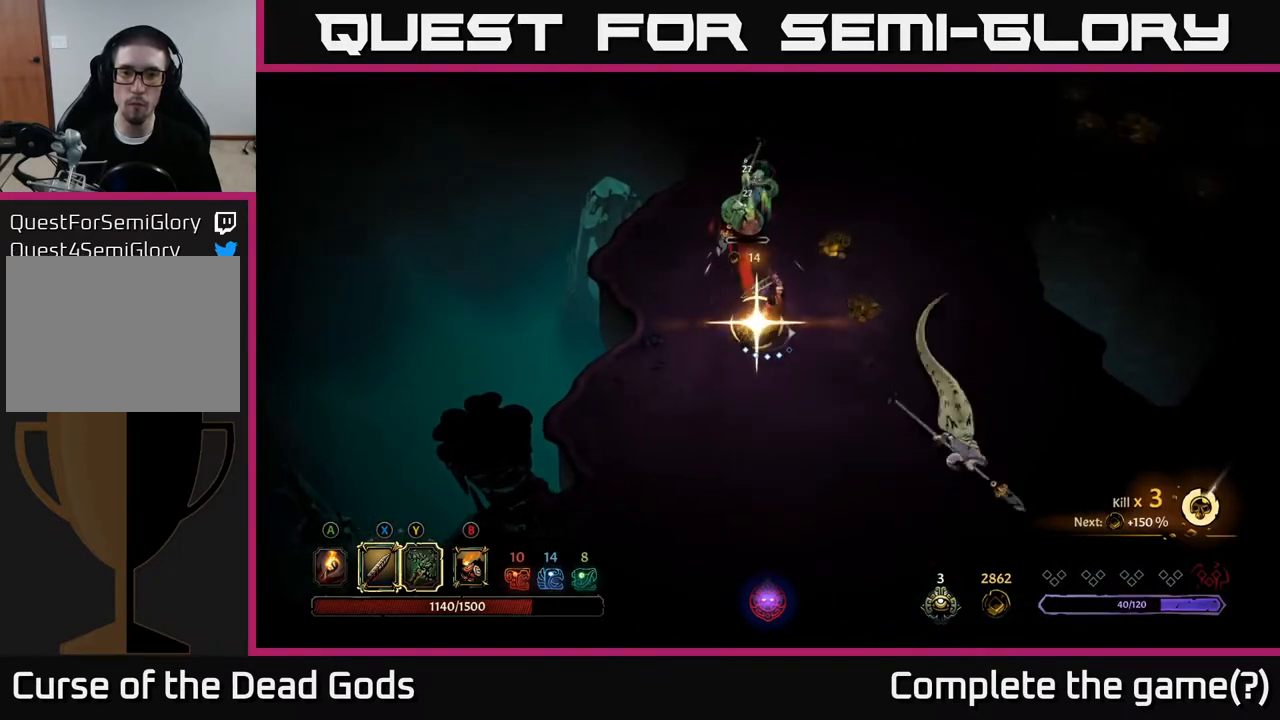
{"buttons": [], "left_stick": "up-left", "right_stick": "center", "events": [[350, "left_stick", "up-left"]]}
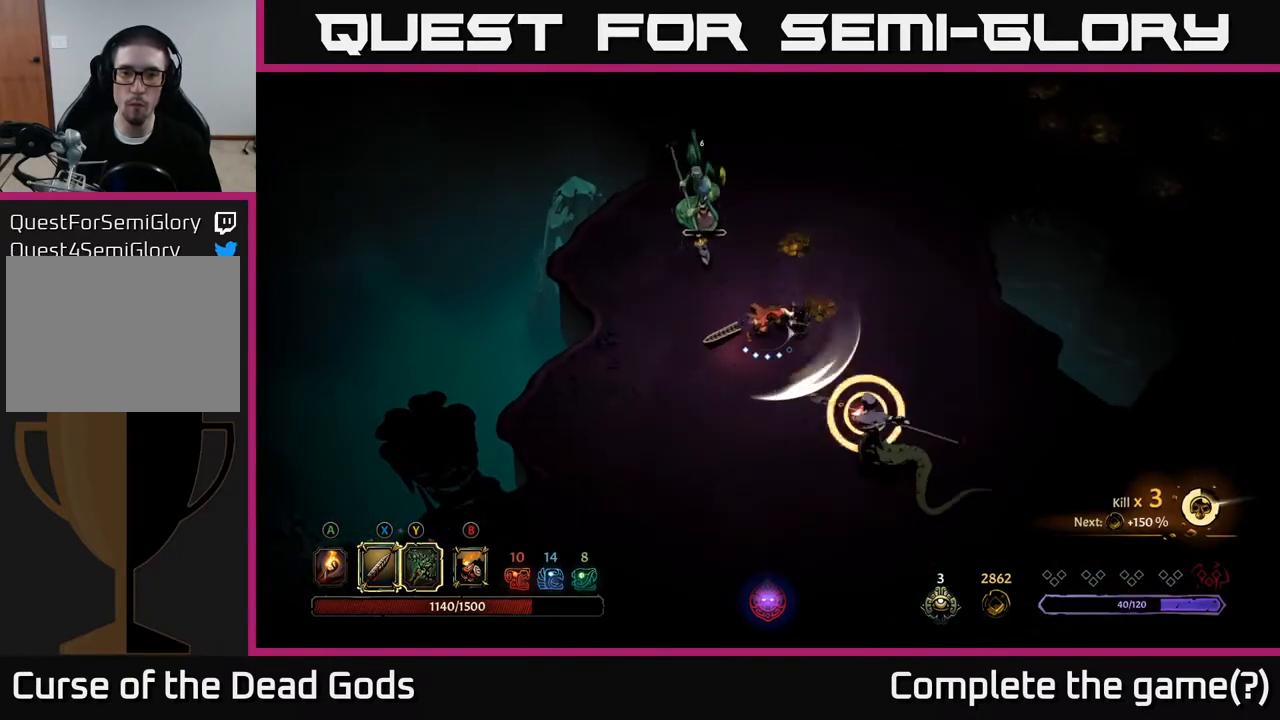
{"buttons": [], "left_stick": "up-left", "right_stick": "center", "events": [[183, "X", "down"], [300, "X", "up"]]}
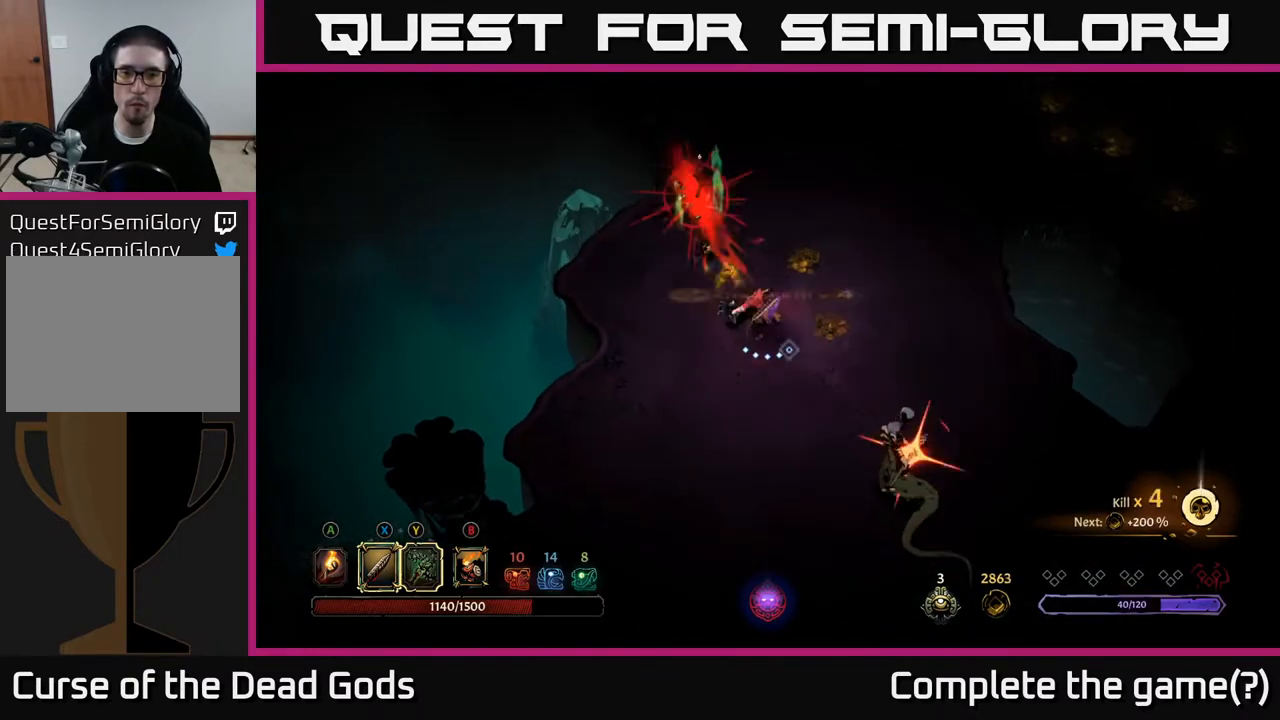
{"buttons": [], "left_stick": "right", "right_stick": "center", "events": [[100, "left_stick", "up-right"], [183, "R2", "down"], [317, "R2", "up"], [467, "left_stick", "right"]]}
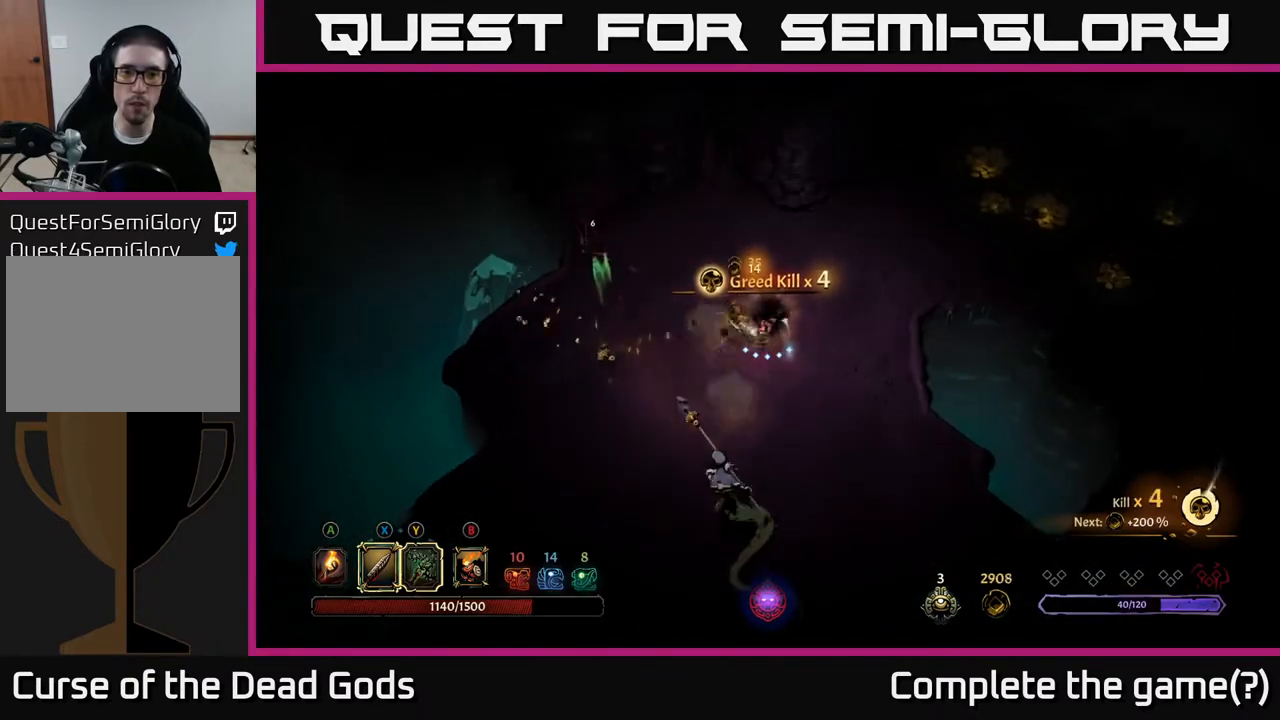
{"buttons": ["Y"], "left_stick": "down", "right_stick": "center", "events": [[33, "left_stick", "down-right"], [100, "left_stick", "down"], [317, "Y", "down"]]}
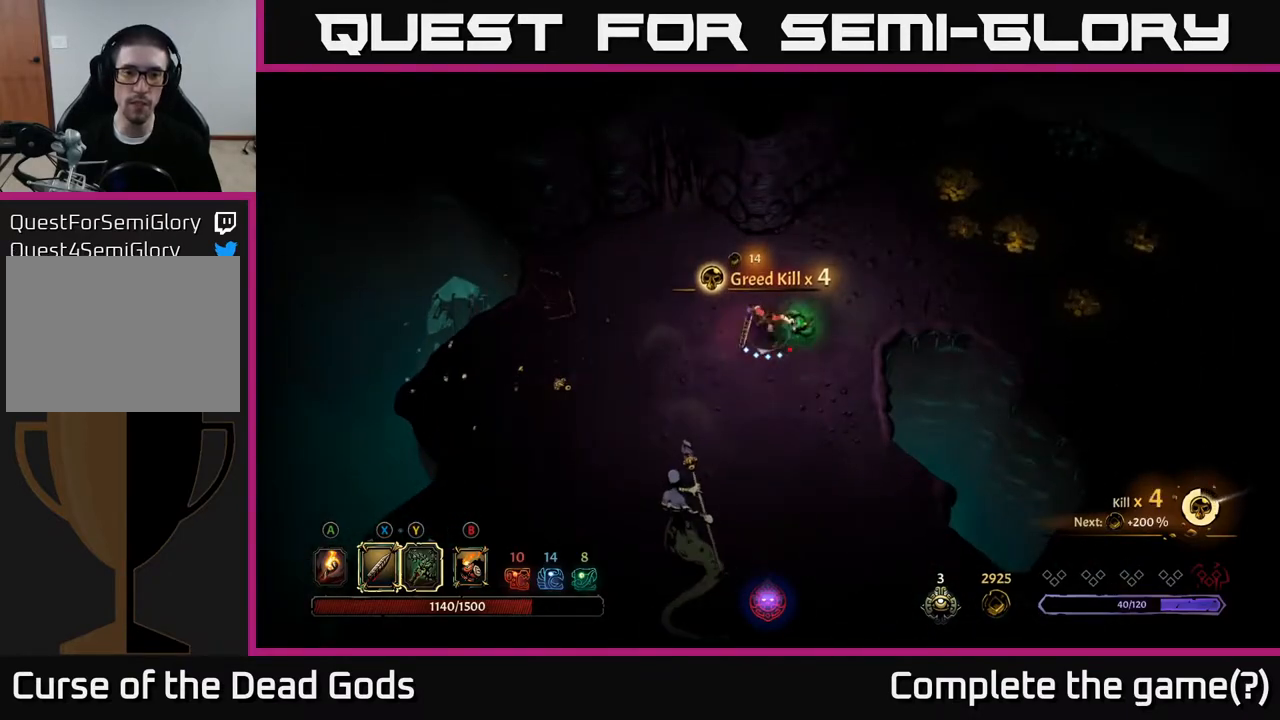
{"buttons": [], "left_stick": "center", "right_stick": "center", "events": [[133, "Y", "up"], [450, "left_stick", "center"]]}
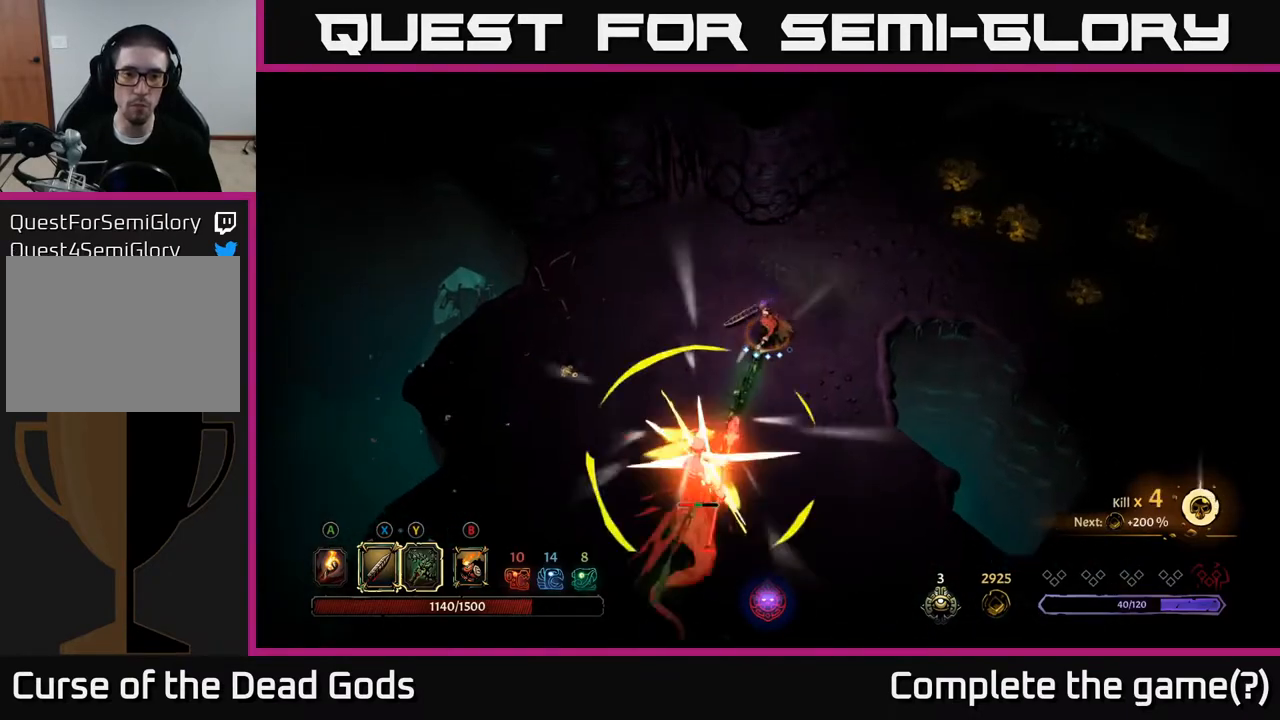
{"buttons": ["X"], "left_stick": "down", "right_stick": "center", "events": [[67, "left_stick", "down"], [367, "X", "down"]]}
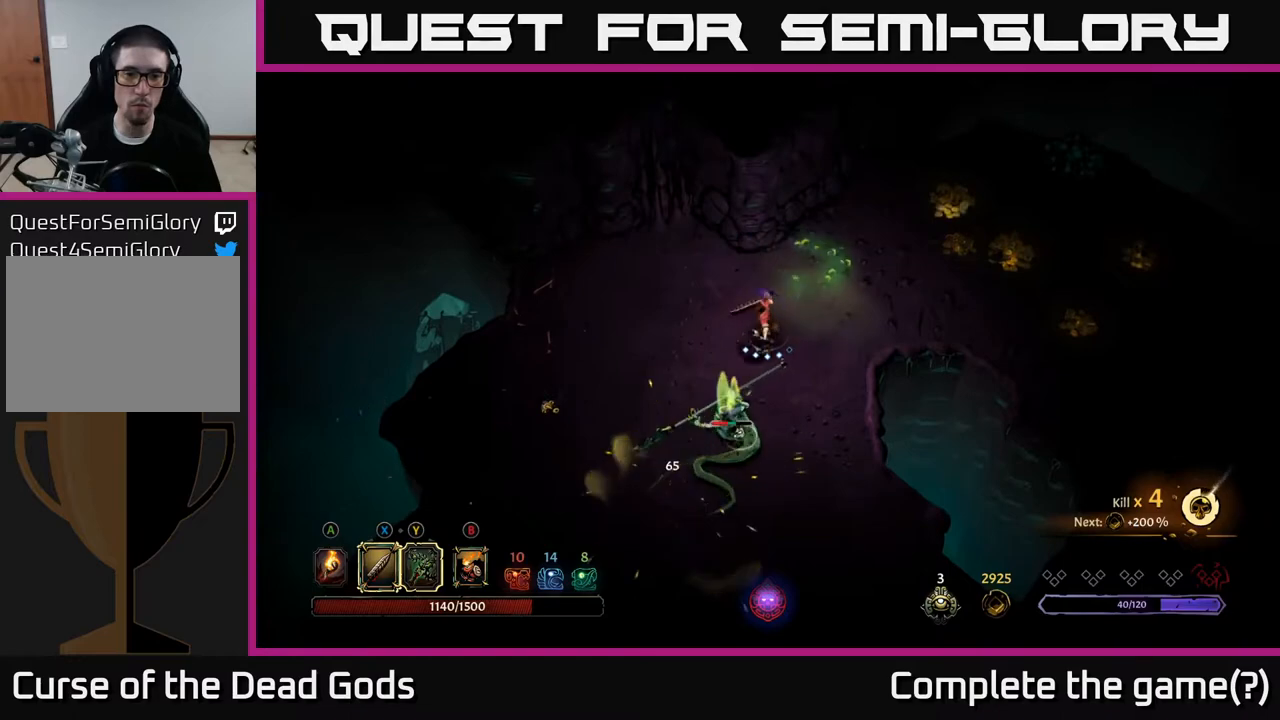
{"buttons": [], "left_stick": "down", "right_stick": "center", "events": [[50, "X", "up"], [300, "X", "down"], [467, "X", "up"]]}
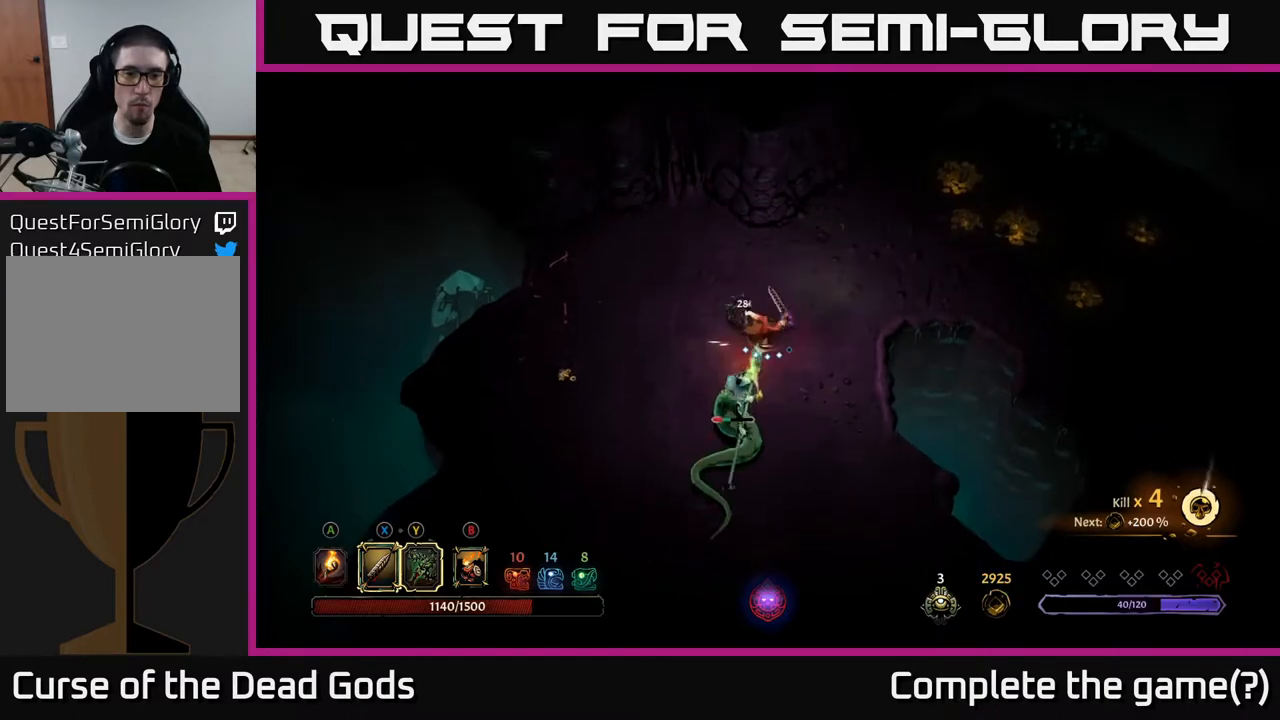
{"buttons": [], "left_stick": "down", "right_stick": "center", "events": [[150, "X", "down"], [350, "X", "up"]]}
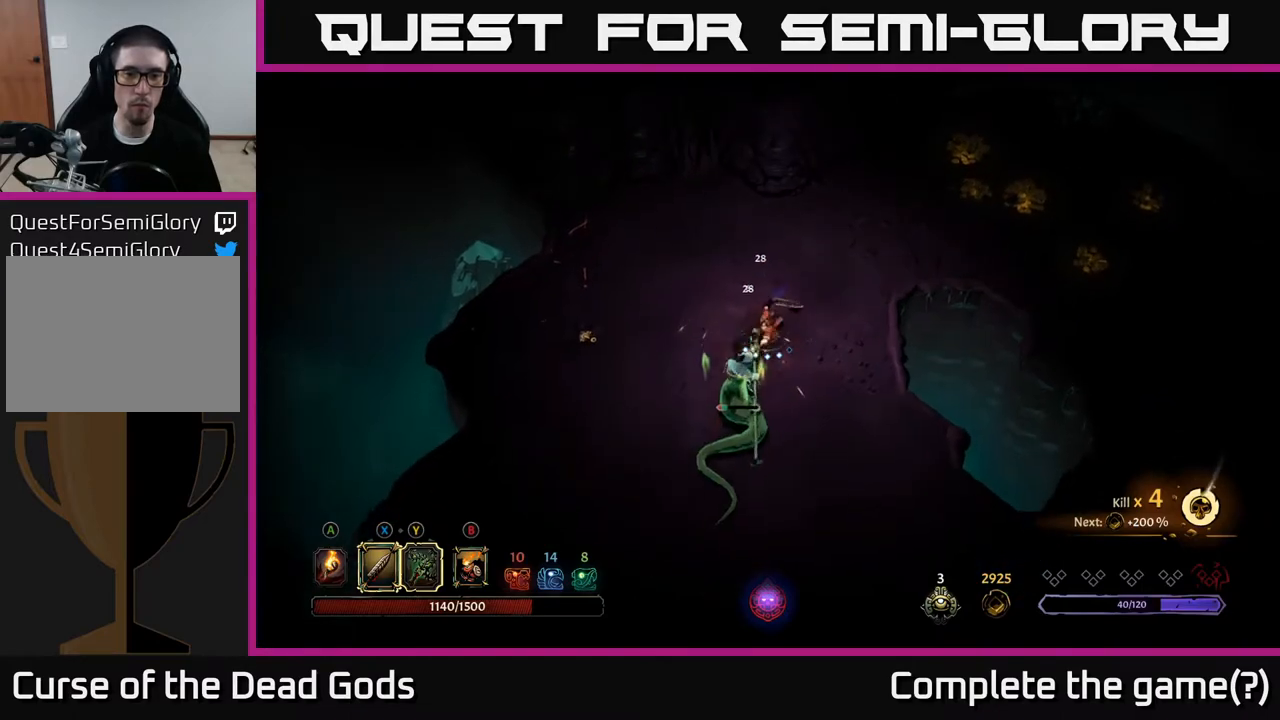
{"buttons": [], "left_stick": "center", "right_stick": "center", "events": [[117, "X", "down"], [250, "X", "up"], [450, "left_stick", "center"]]}
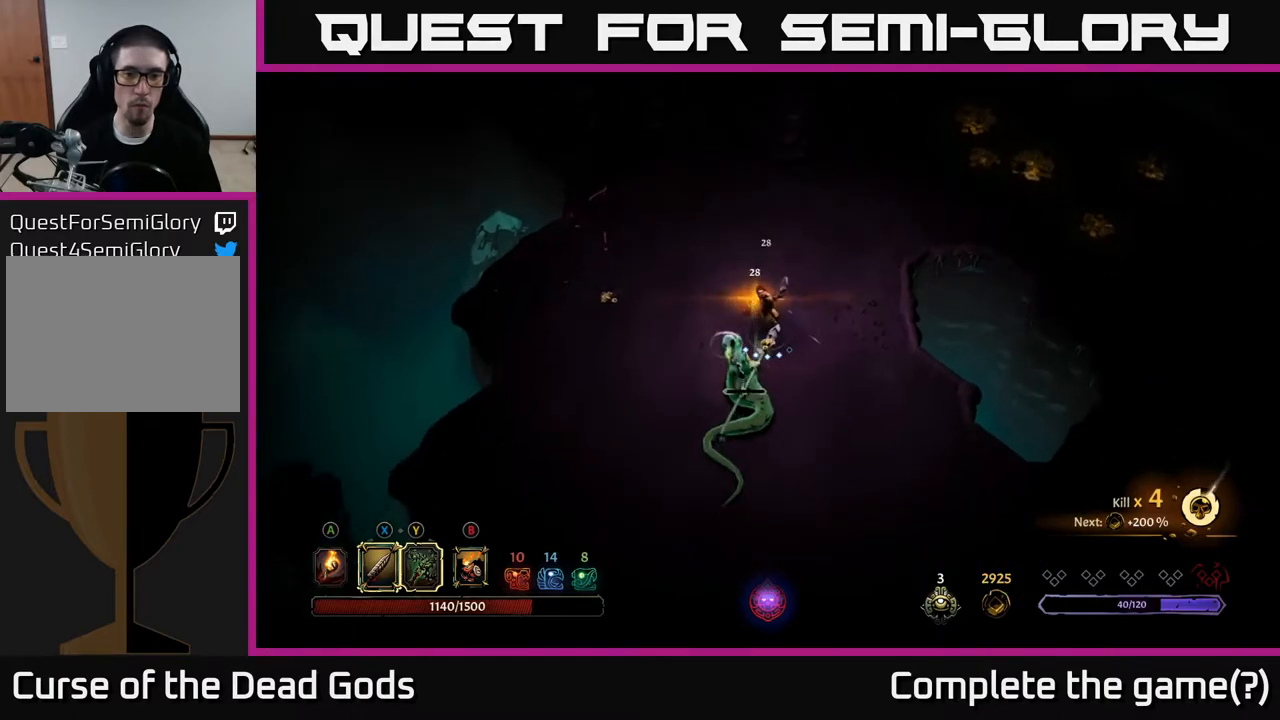
{"buttons": [], "left_stick": "left", "right_stick": "center", "events": [[267, "left_stick", "left"]]}
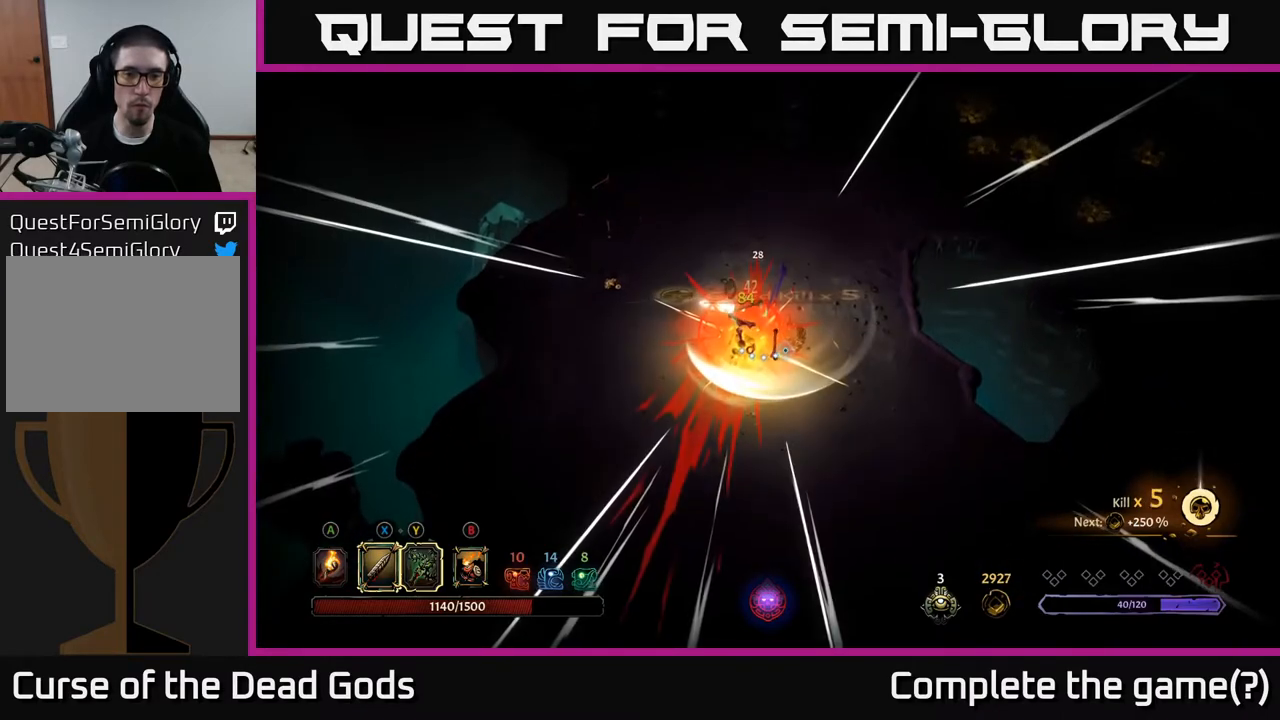
{"buttons": [], "left_stick": "left", "right_stick": "center", "events": []}
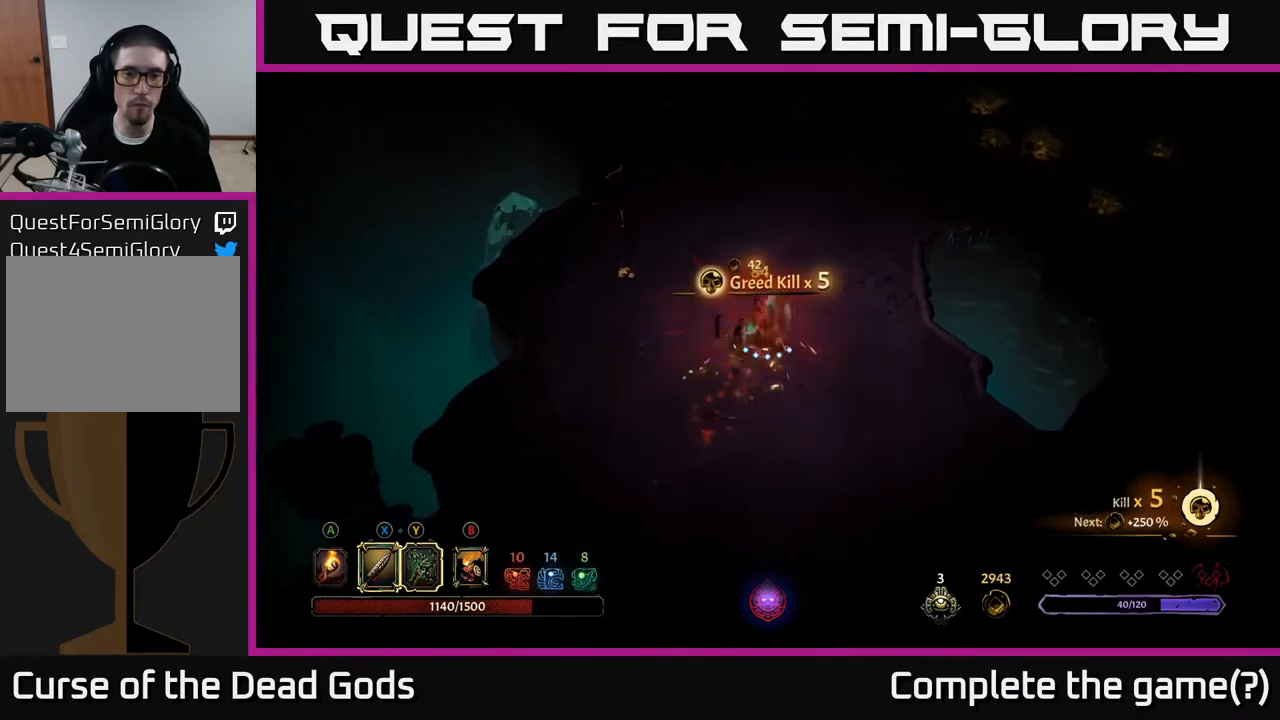
{"buttons": [], "left_stick": "up-left", "right_stick": "center", "events": [[50, "A", "down"], [83, "left_stick", "up-left"], [150, "A", "up"]]}
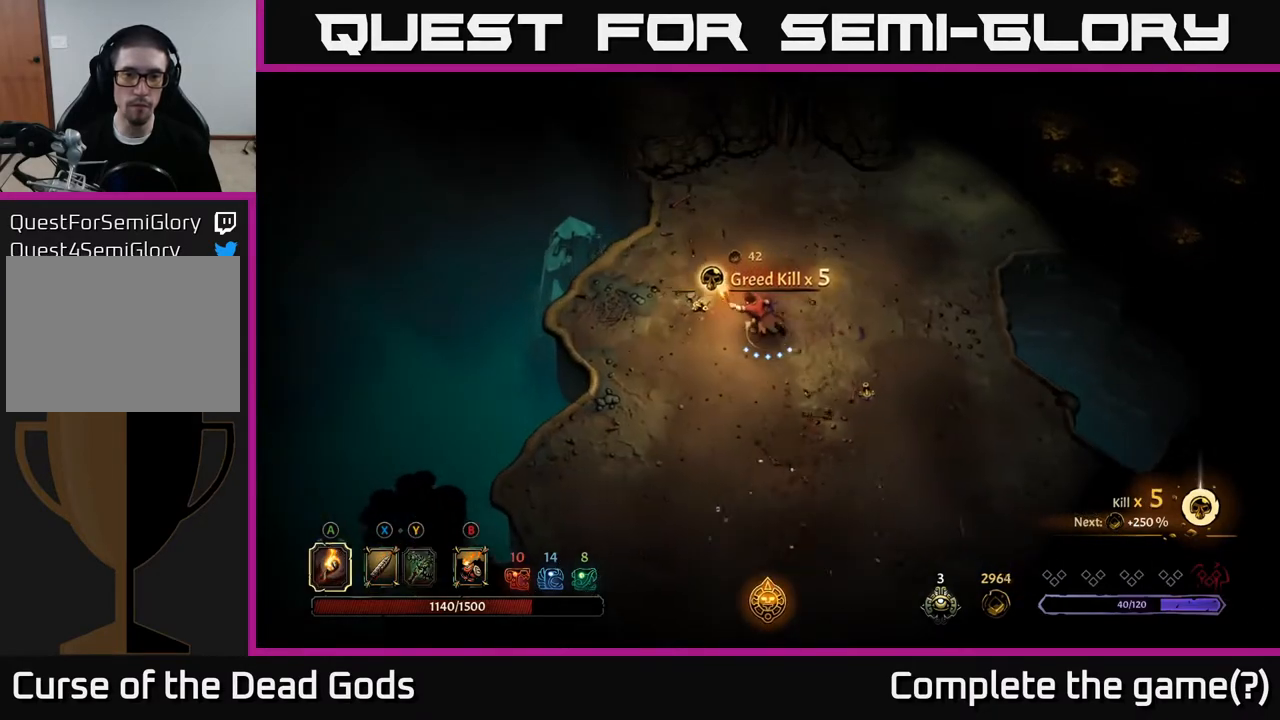
{"buttons": [], "left_stick": "up-right", "right_stick": "center", "events": [[250, "left_stick", "up-right"]]}
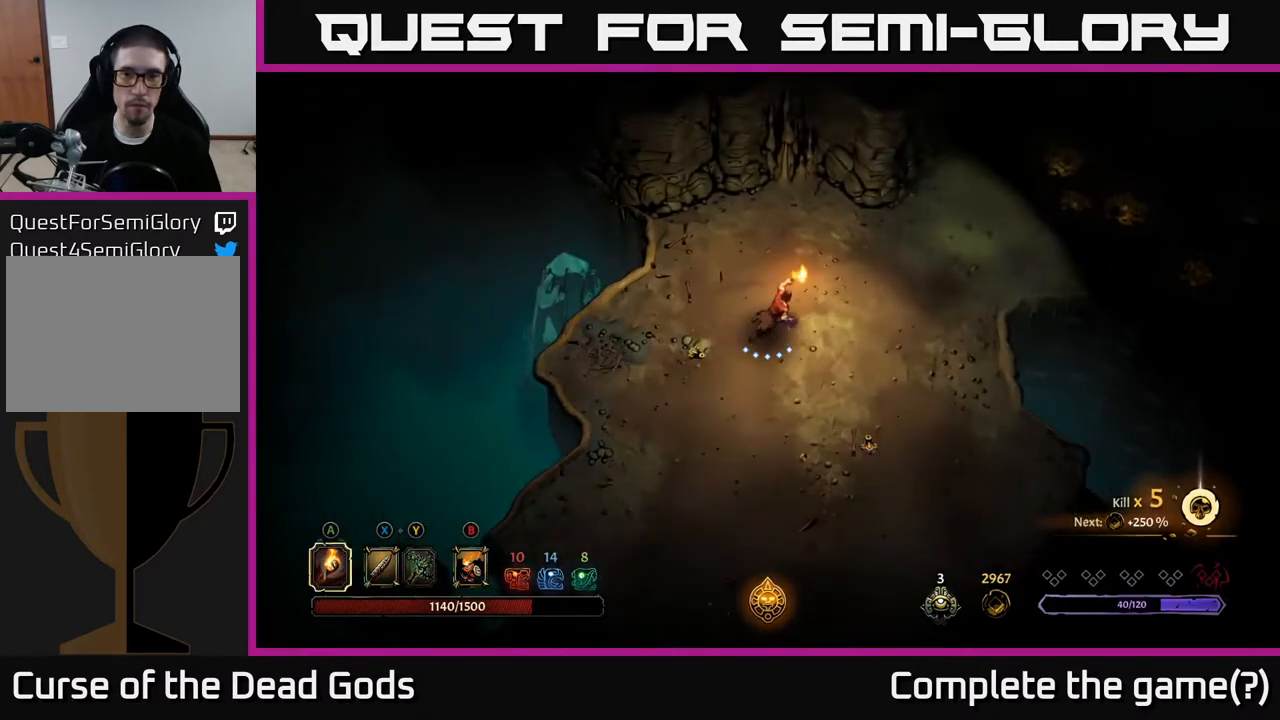
{"buttons": [], "left_stick": "up-right", "right_stick": "center", "events": []}
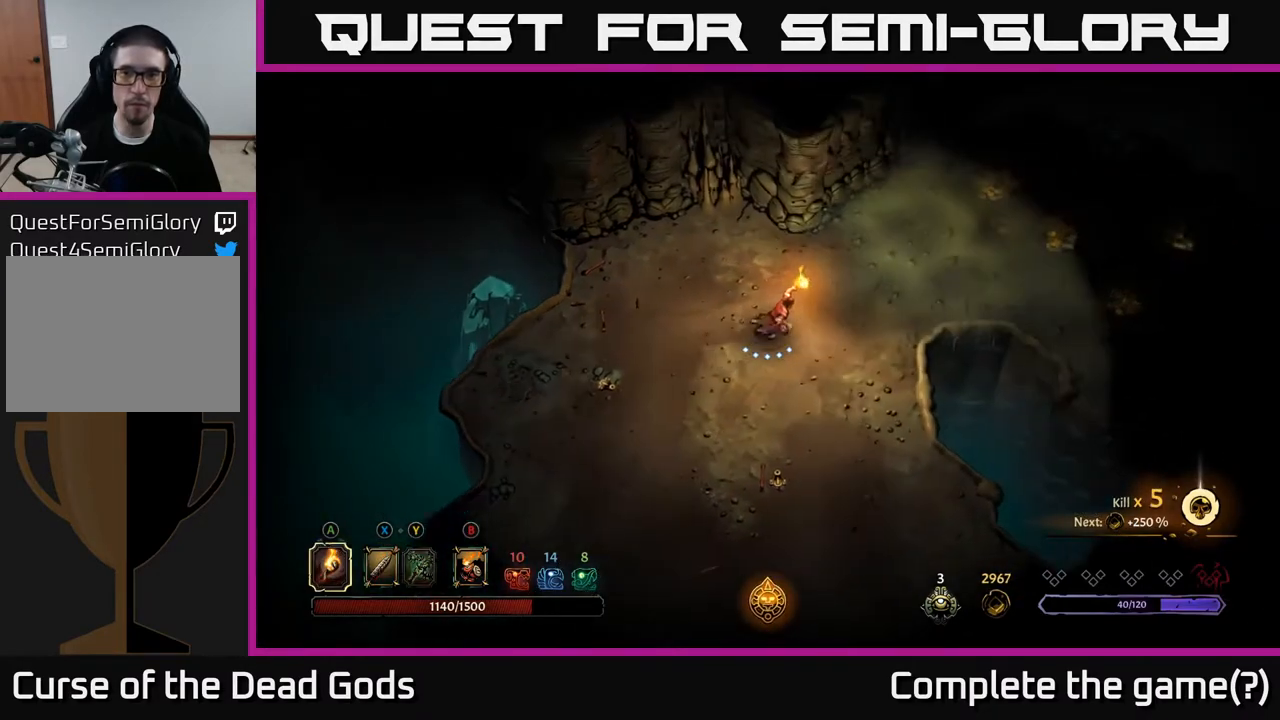
{"buttons": [], "left_stick": "center", "right_stick": "center", "events": [[117, "A", "down"], [183, "A", "up"], [350, "left_stick", "center"]]}
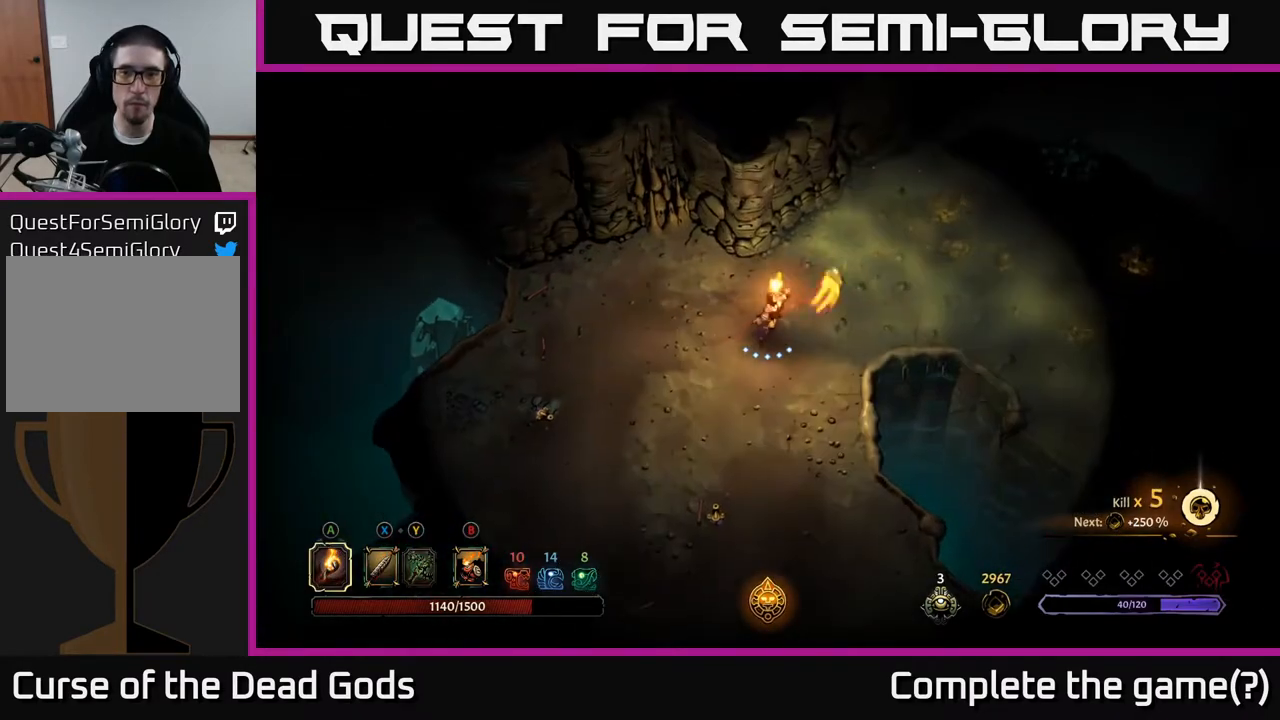
{"buttons": [], "left_stick": "down-left", "right_stick": "center", "events": [[33, "left_stick", "down"], [183, "left_stick", "down-left"]]}
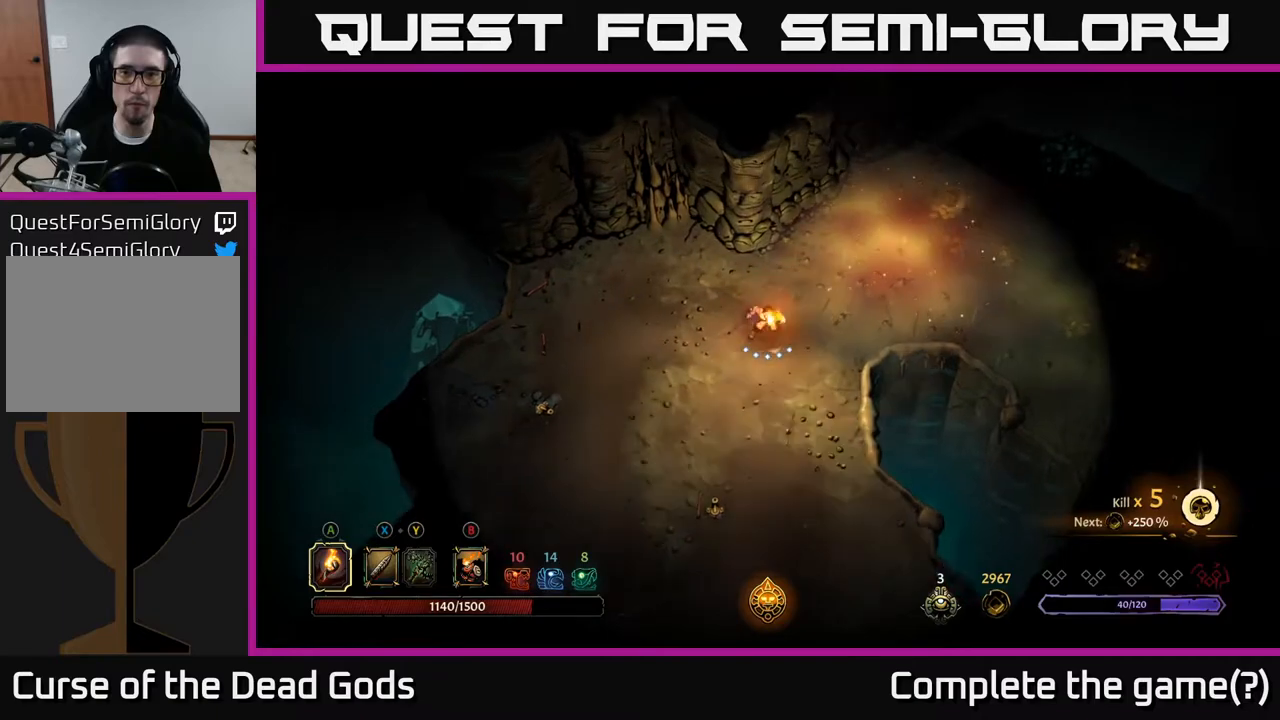
{"buttons": [], "left_stick": "up-left", "right_stick": "center", "events": [[400, "left_stick", "up-left"]]}
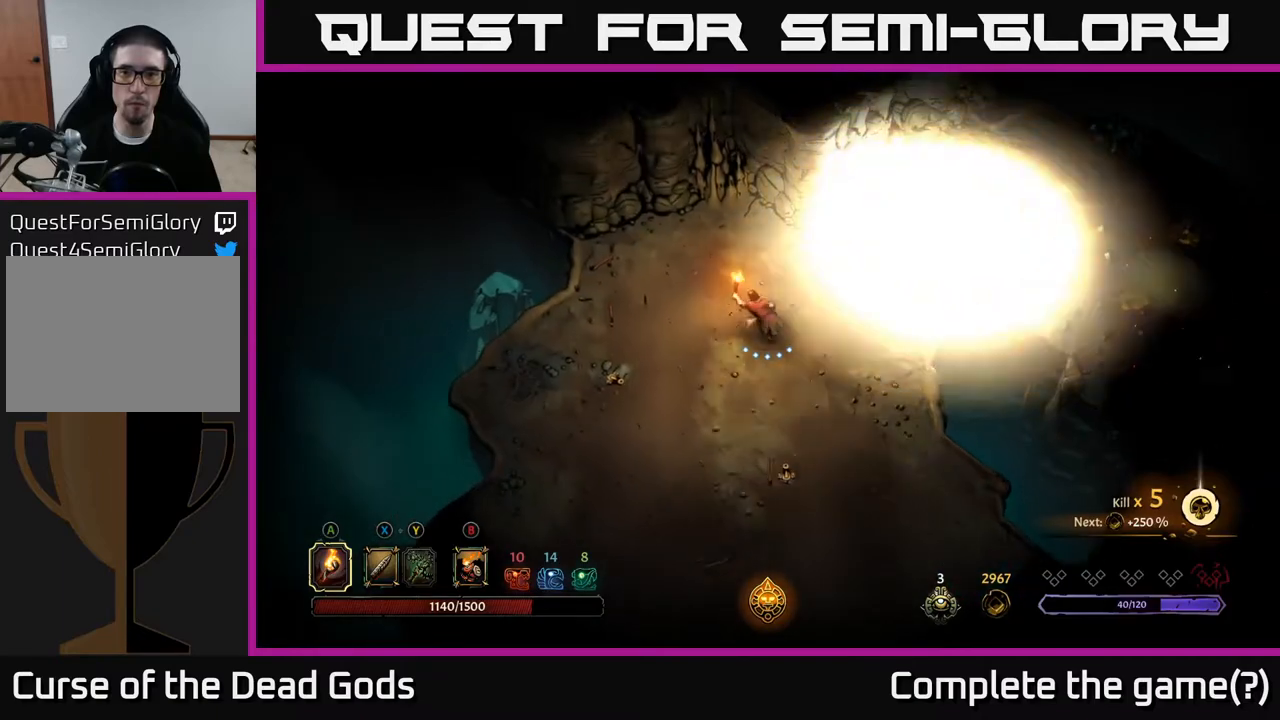
{"buttons": [], "left_stick": "up-right", "right_stick": "center", "events": [[250, "left_stick", "up-right"]]}